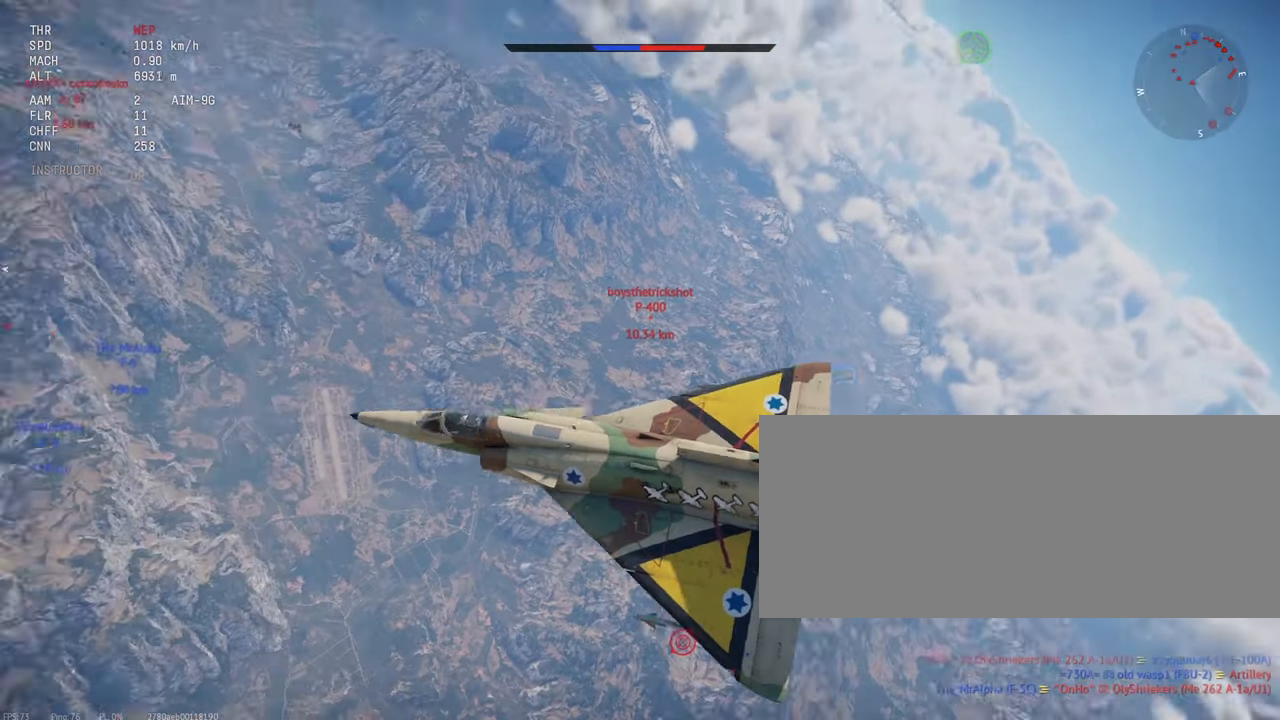
Gameplay with keyboard and mouse; each line is a JSON object with the keys and mouse buttons held at the frame after it. "events" lists presses ("down") and releases ("up") of ".", "/", "0", "1", "2", "3", "4", "5", "6", "7", "8", "9", "a", "alt_l", "alt_r", "b", "backslash", "backspace", "c", "caps_lock", "comma", "ctrl_l", "ctrl_r", "d", "e", "equals", "escape", "f", "f1", "f10", "f11", "f12", "f2", "f3", "f4", "f5", "f6", "f7", "f8", "f9", "g", "h", "i", "j", "k", "l", "lbracket", "m", "minus", "n", "o", "p", "q", "quote", "r", "rbracket", "return", "s", "semicolon", "shift_l", "shift_r", "space", "super_l", "super_r", "t", "tab", "tilde", "u", "v", "w", "x", "y", "z", "mouse_left", "mouse_wheel", "mouse_right", "mouse_mb4" and "mouse_mb5" between this image and that frame as [ms after this image, input, new state], when the widget could be followed in between. "mouse_left", "mouse_wheel", "mouse_right", "mouse_mb4", "mouse_mb5" = the "left", "wheel", "right", "mb4", "mb5" buttons of the "mouse" list. No other keys are recorded. "wheel" means that the mouse wheel is clicked or scrolled. Mouse movement is not recorded.
{"keys": ["shift_l"], "mouse": [], "events": [[350, "c", "up"]]}
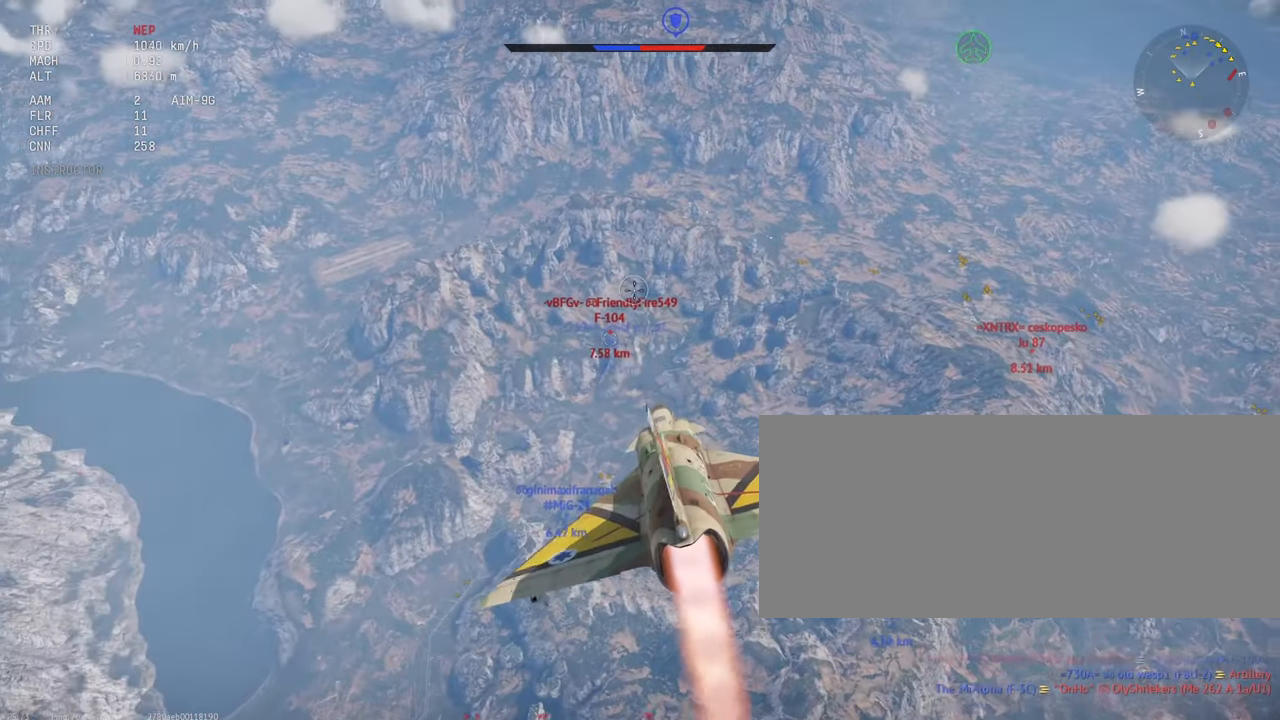
{"keys": ["shift_l"], "mouse": [], "events": []}
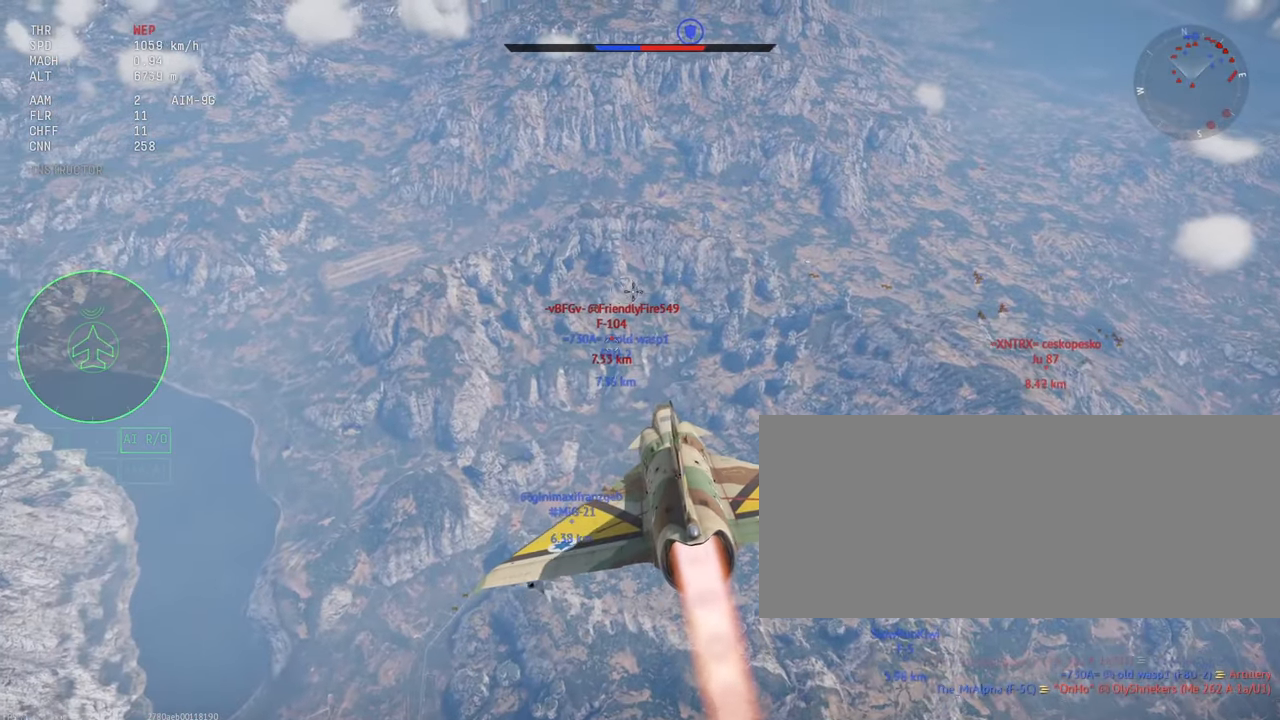
{"keys": ["shift_l"], "mouse": [], "events": []}
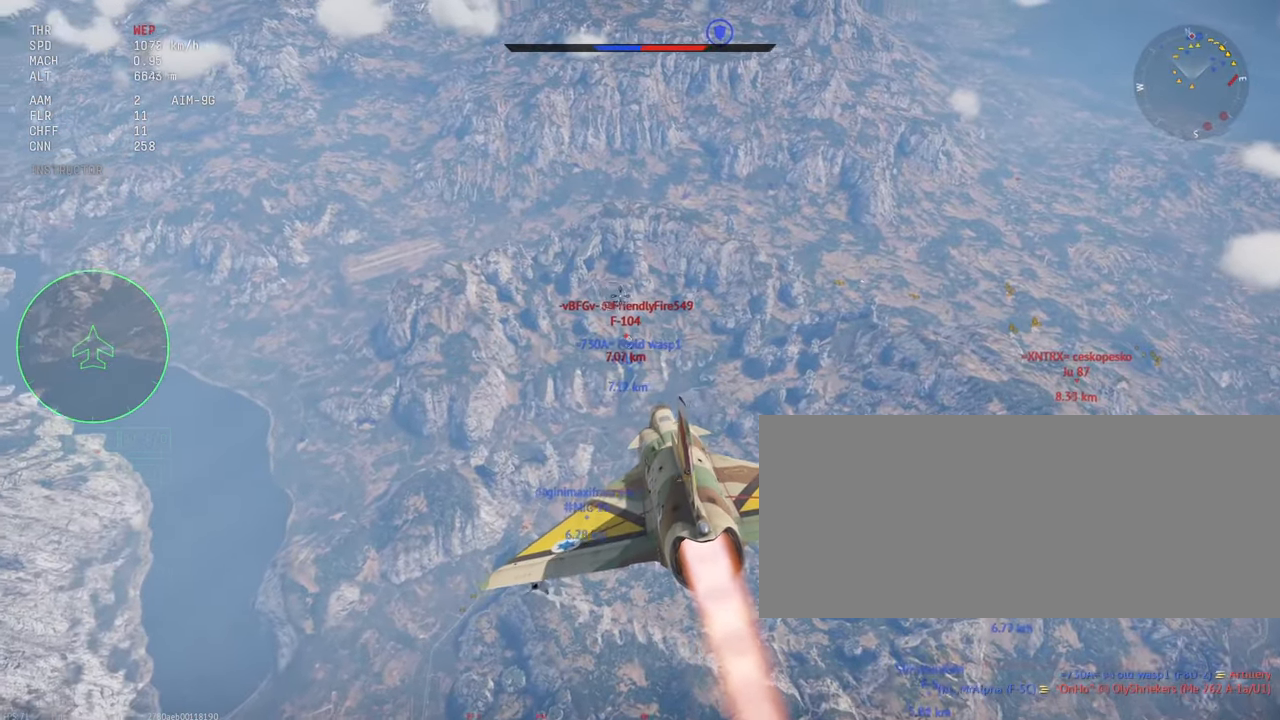
{"keys": ["shift_l"], "mouse": [], "events": []}
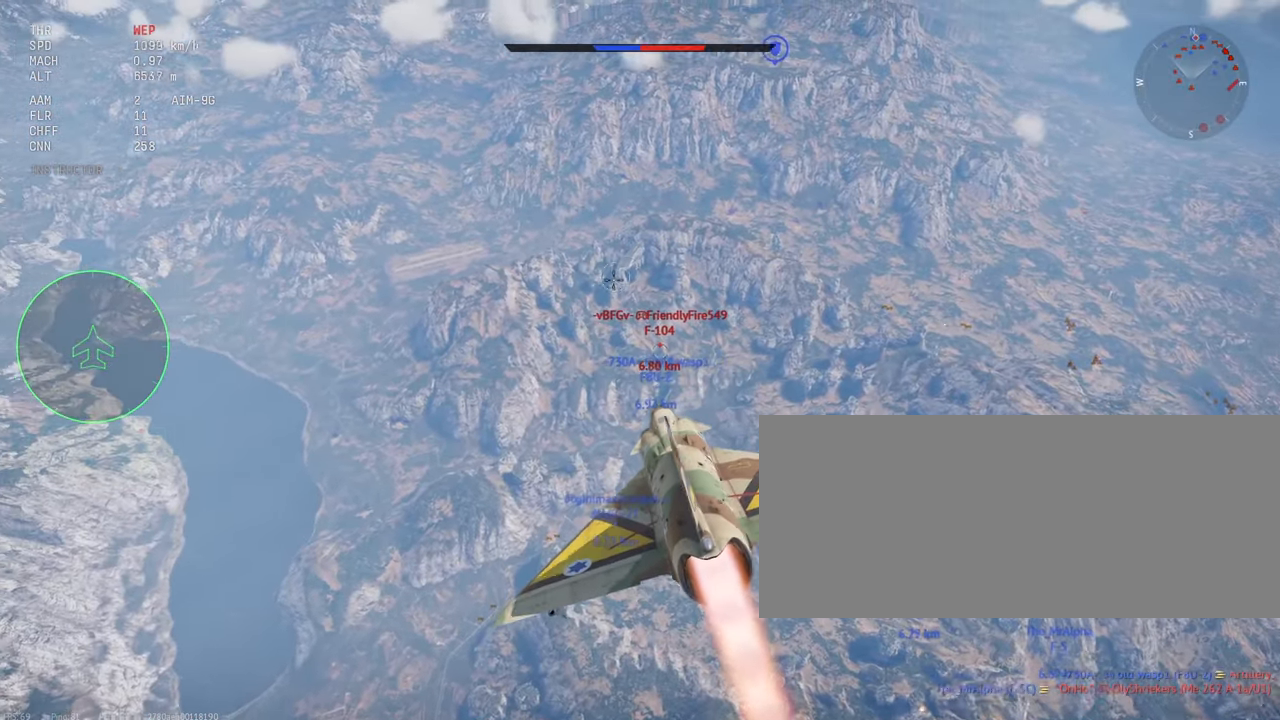
{"keys": ["shift_l"], "mouse": [], "events": []}
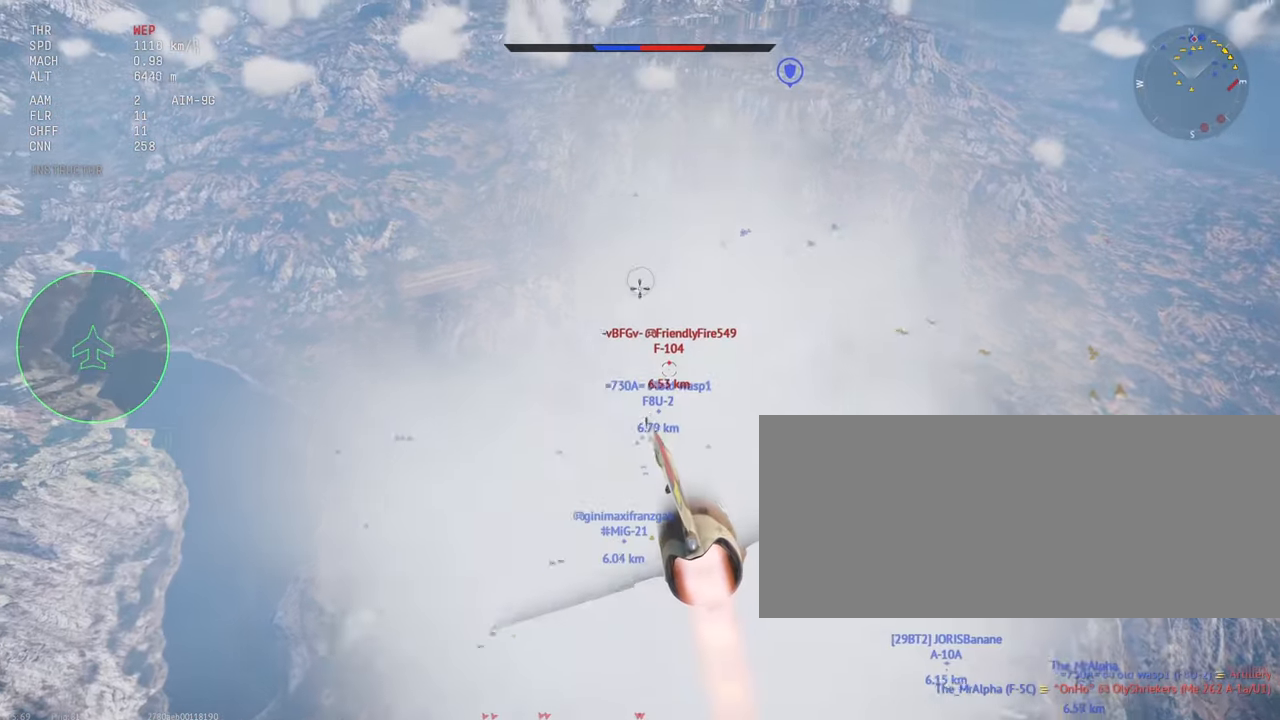
{"keys": ["c", "shift_l"], "mouse": [], "events": [[50, "c", "down"]]}
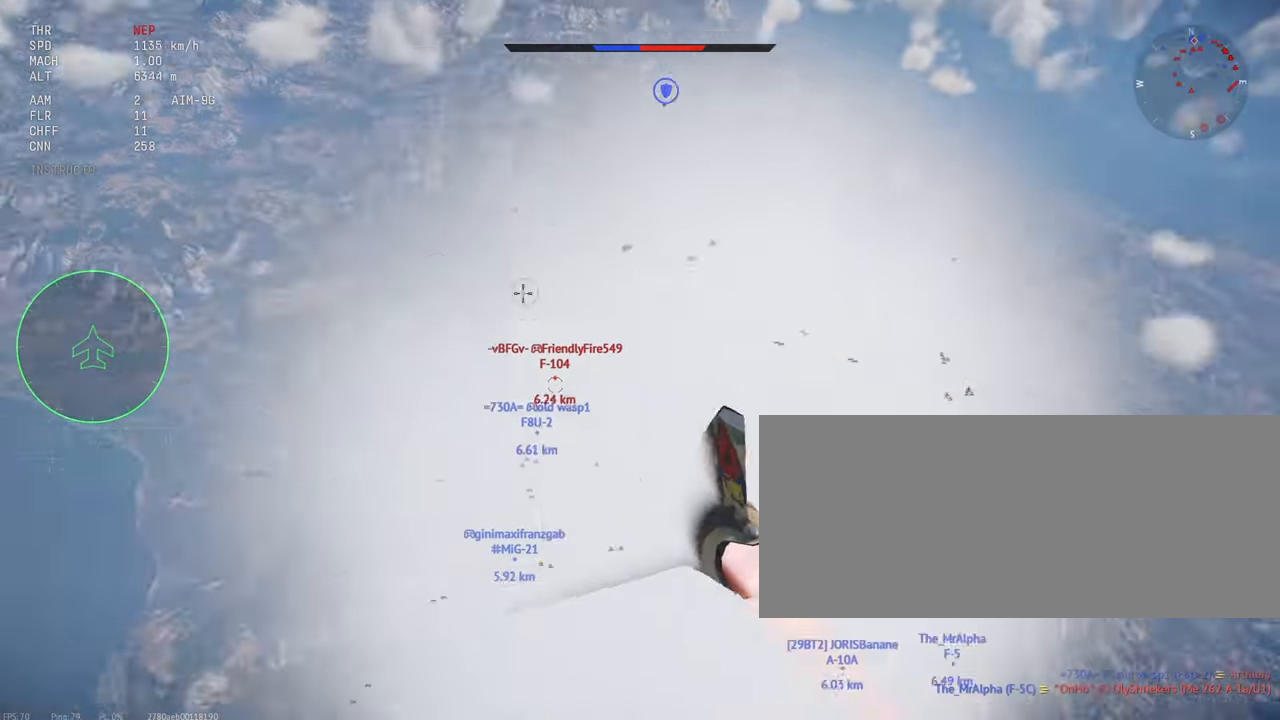
{"keys": ["c", "shift_l"], "mouse": [], "events": []}
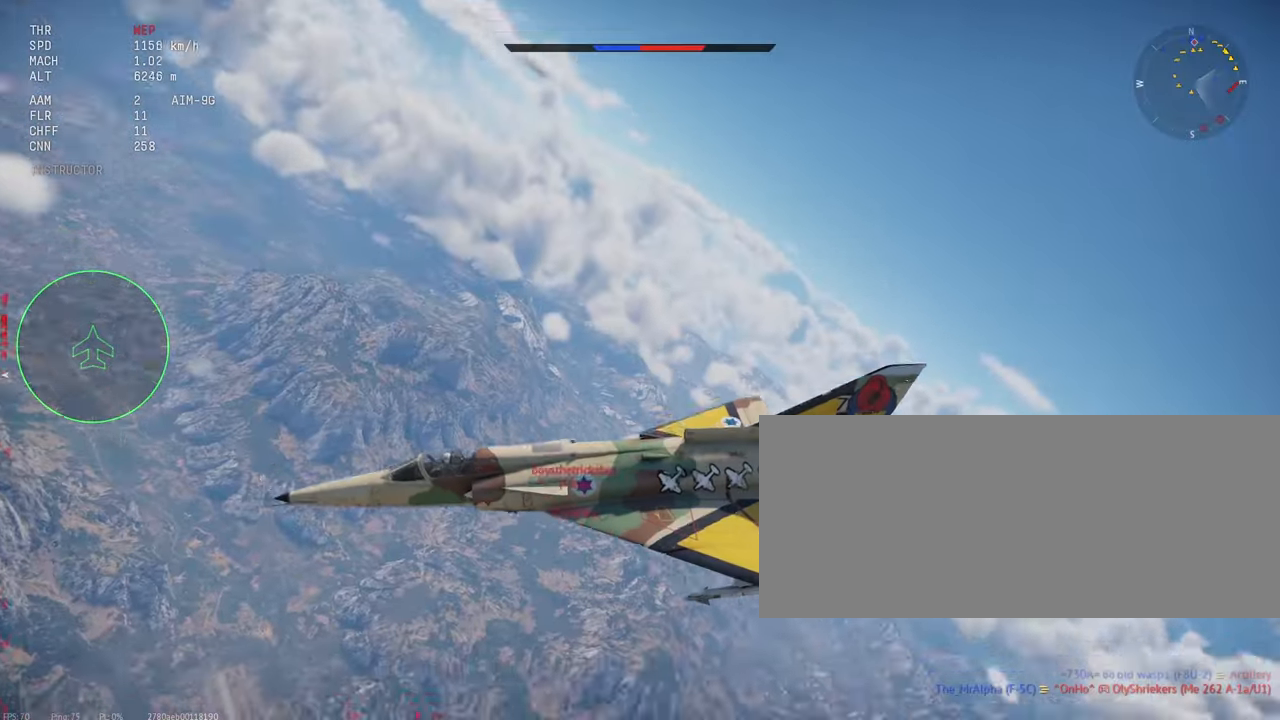
{"keys": ["c", "shift_l"], "mouse": [], "events": []}
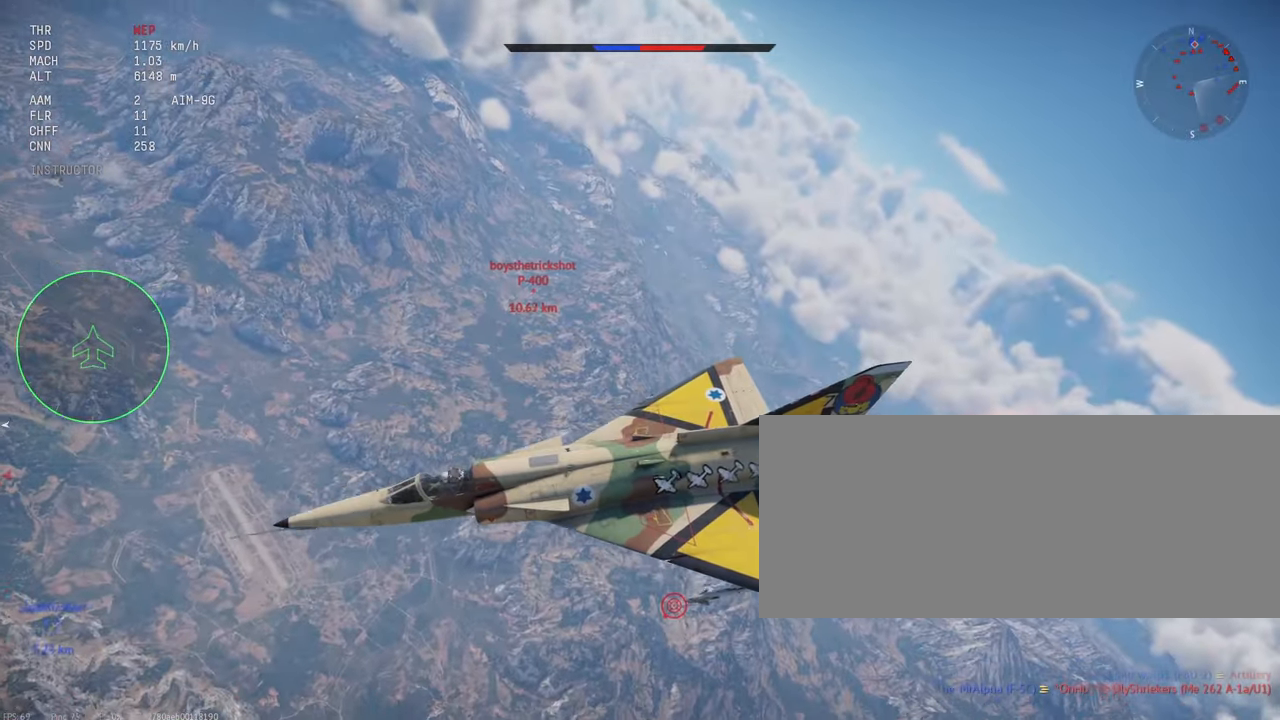
{"keys": ["c", "shift_l"], "mouse": [], "events": []}
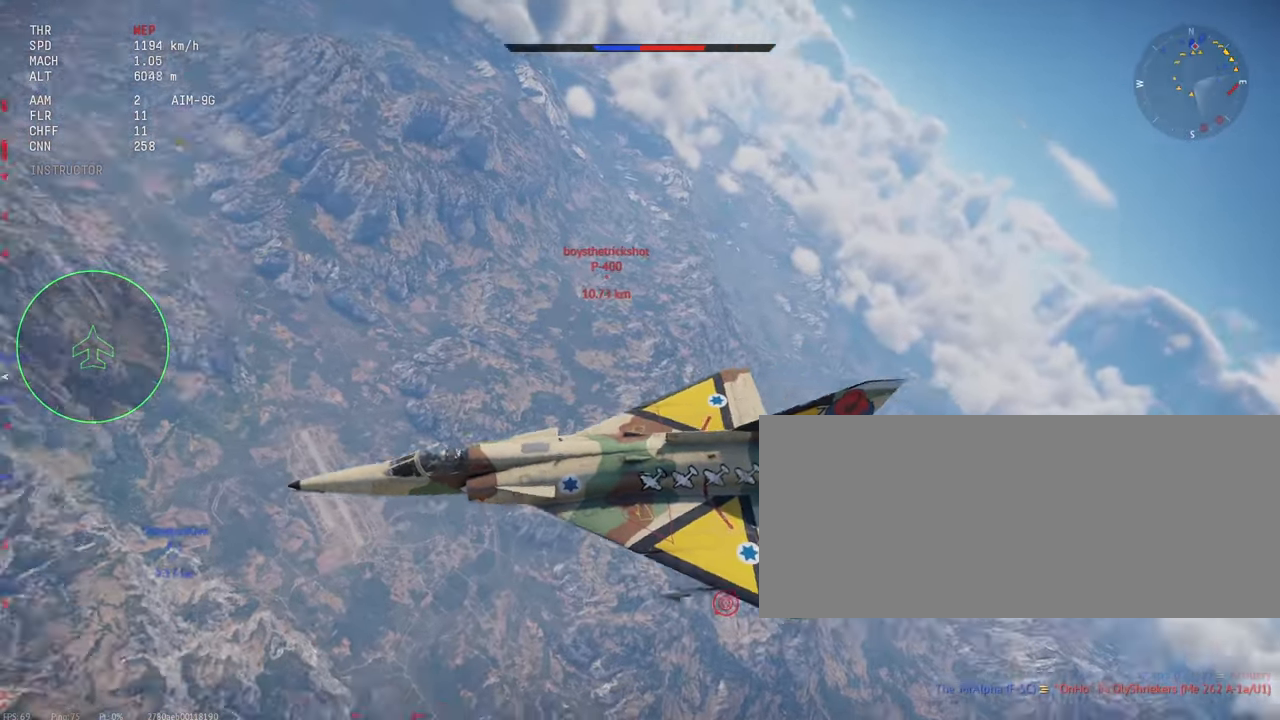
{"keys": ["c", "shift_l"], "mouse": [], "events": []}
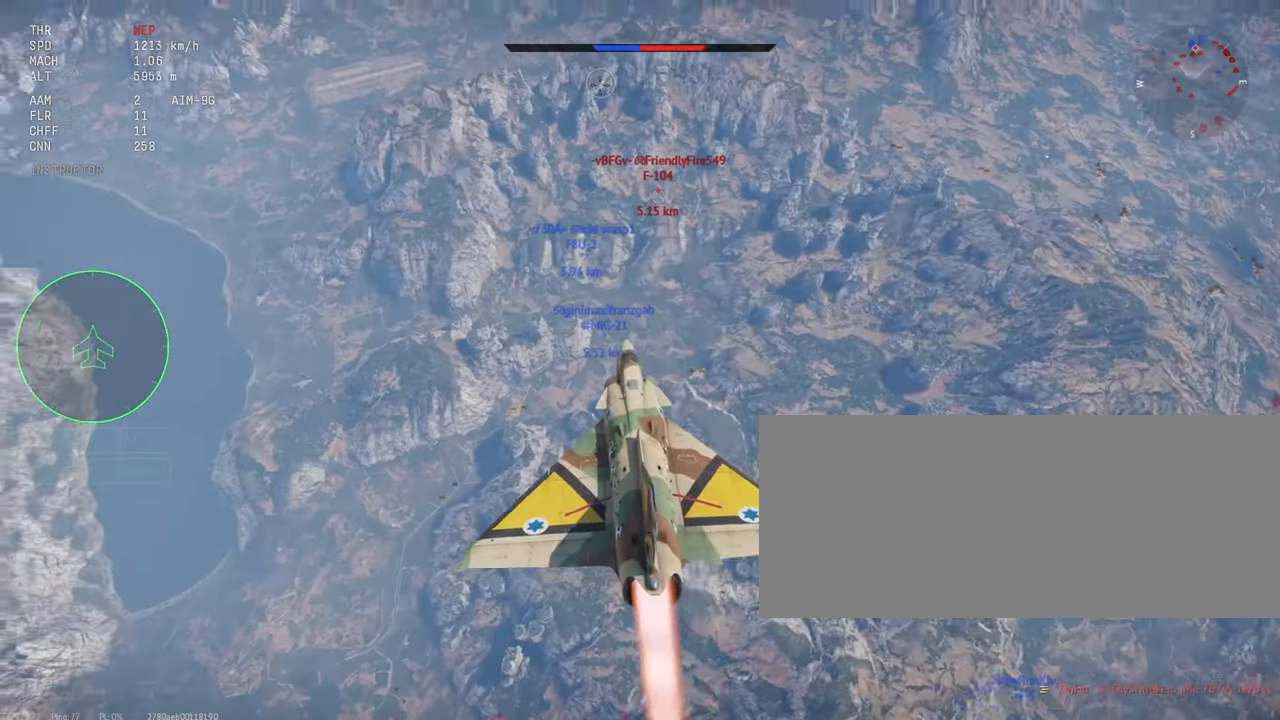
{"keys": ["shift_l"], "mouse": [], "events": [[267, "c", "up"]]}
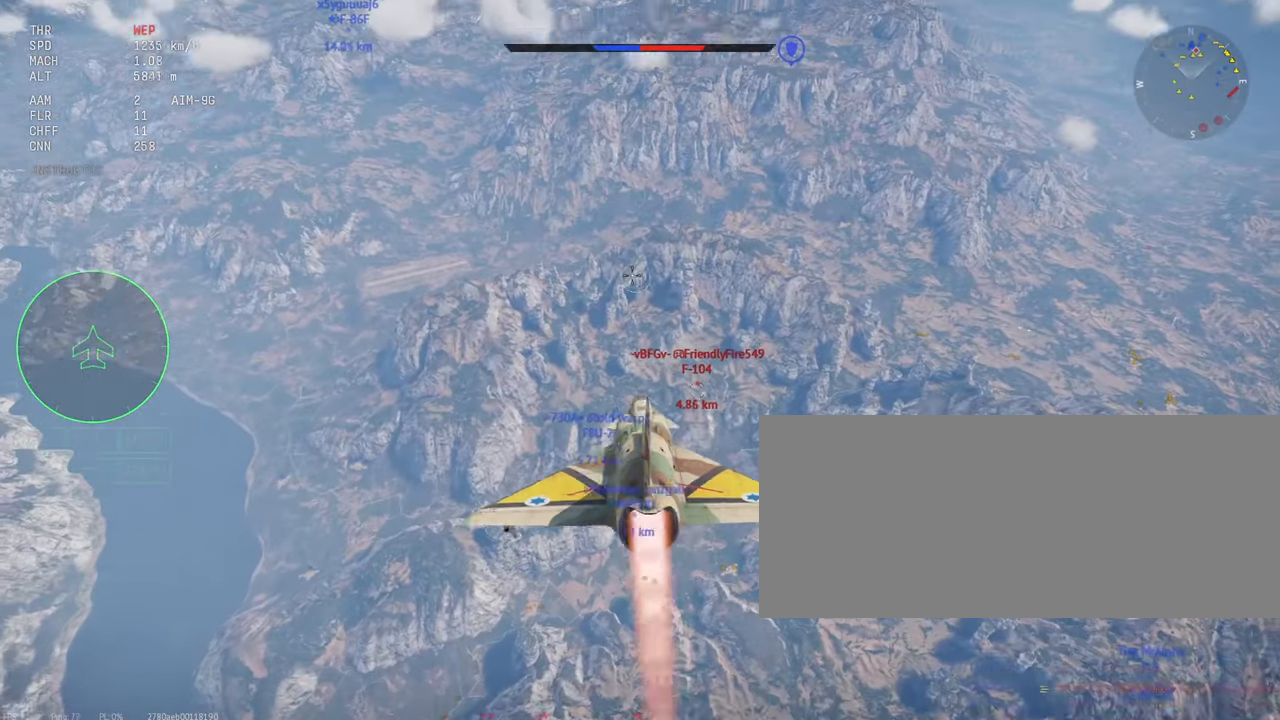
{"keys": ["shift_l"], "mouse": [], "events": []}
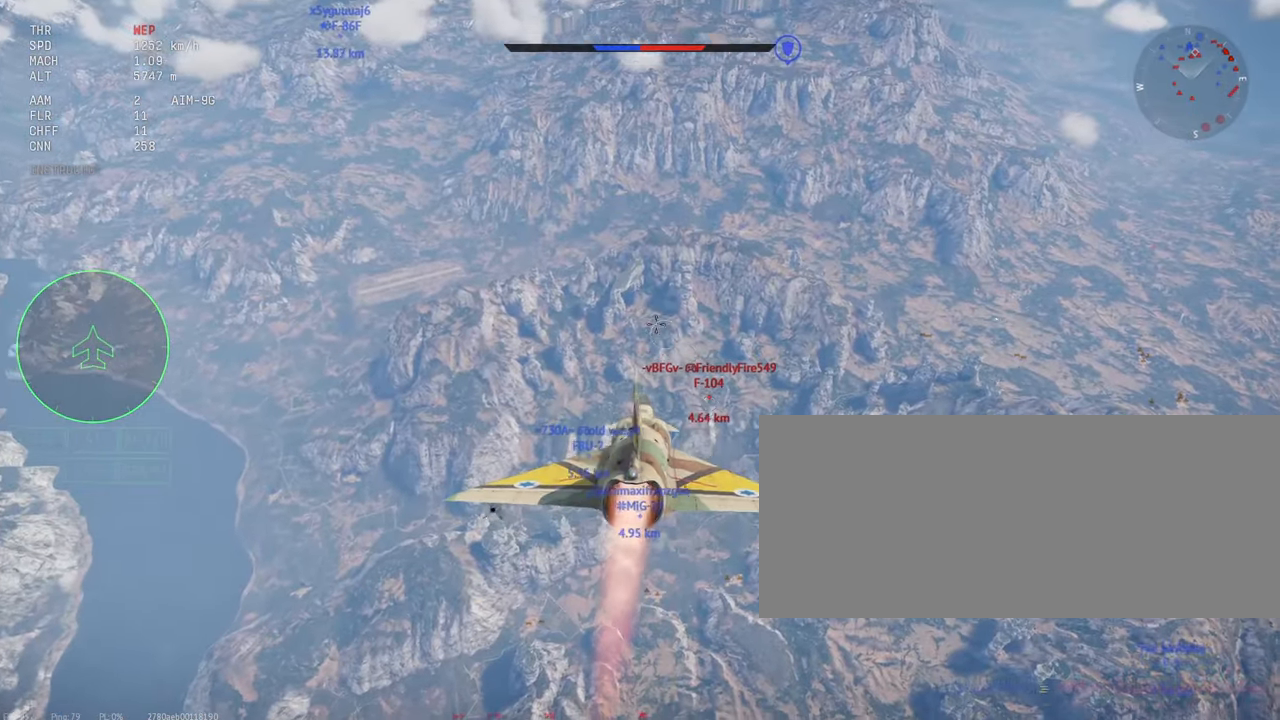
{"keys": ["d", "shift_l"], "mouse": [], "events": [[183, "mouse_mb4", "down"], [283, "mouse_mb4", "up"], [350, "d", "down"]]}
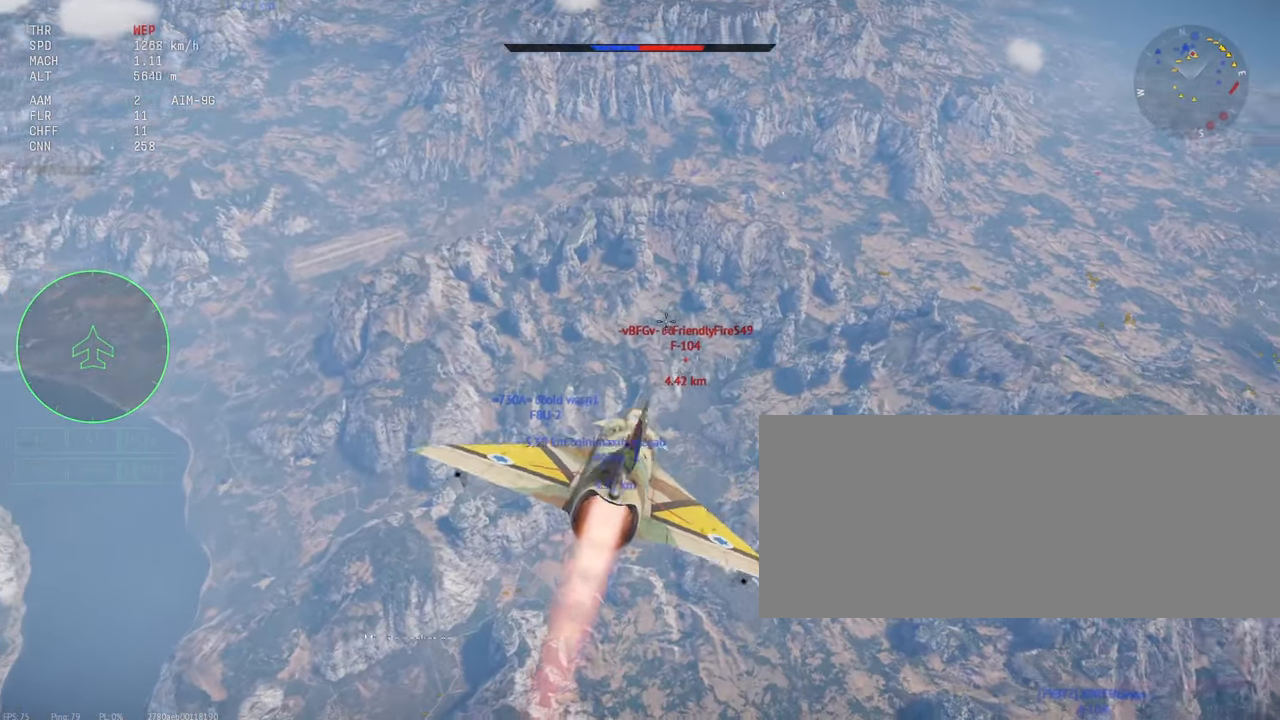
{"keys": ["shift_l"], "mouse": [], "events": [[117, "d", "up"]]}
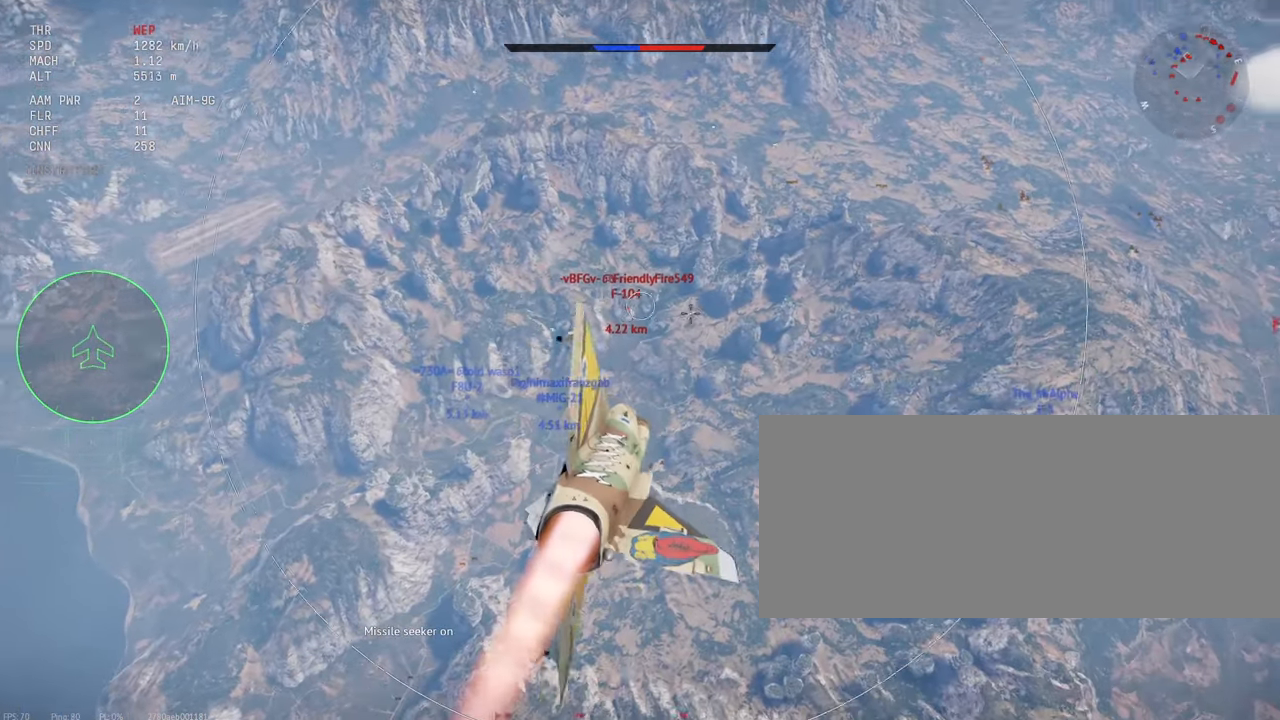
{"keys": ["d", "shift_l"], "mouse": [], "events": [[500, "d", "down"]]}
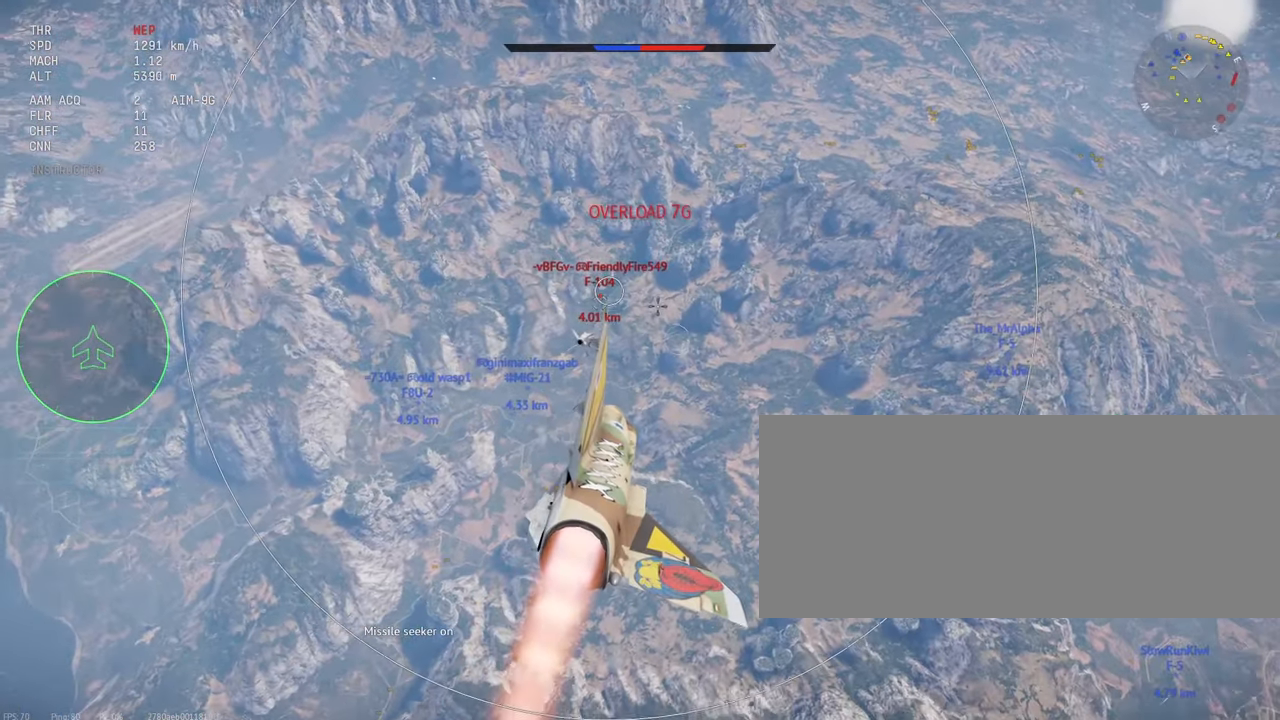
{"keys": ["d", "shift_l"], "mouse": [], "events": [[200, "d", "up"], [433, "d", "down"]]}
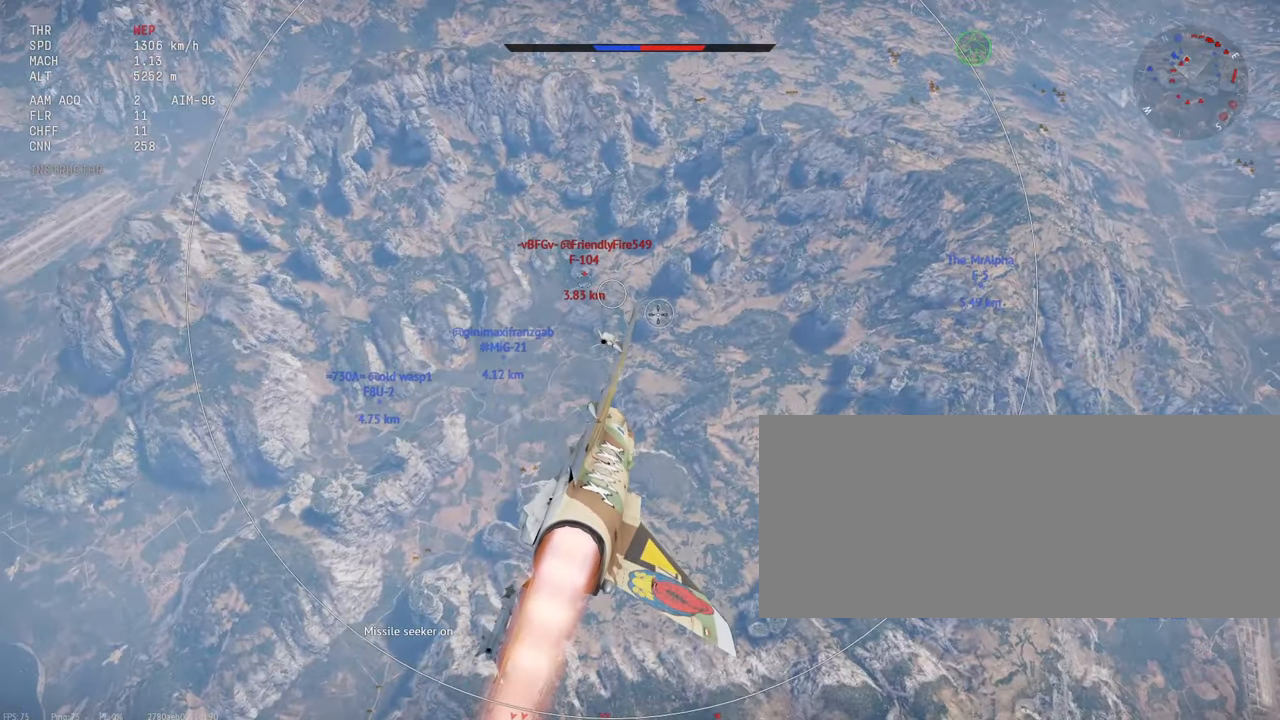
{"keys": ["d", "shift_l"], "mouse": [], "events": [[33, "d", "up"], [467, "d", "down"]]}
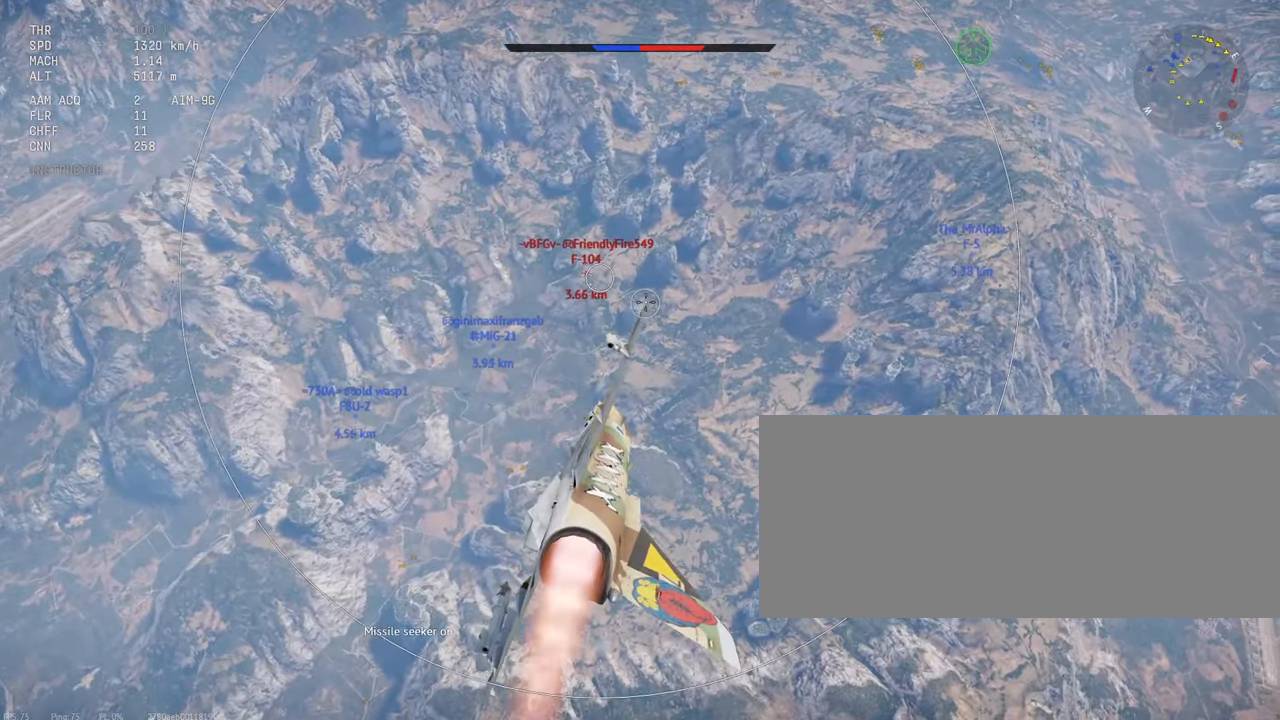
{"keys": ["shift_l"], "mouse": [], "events": [[300, "d", "up"], [417, "d", "down"], [483, "d", "up"]]}
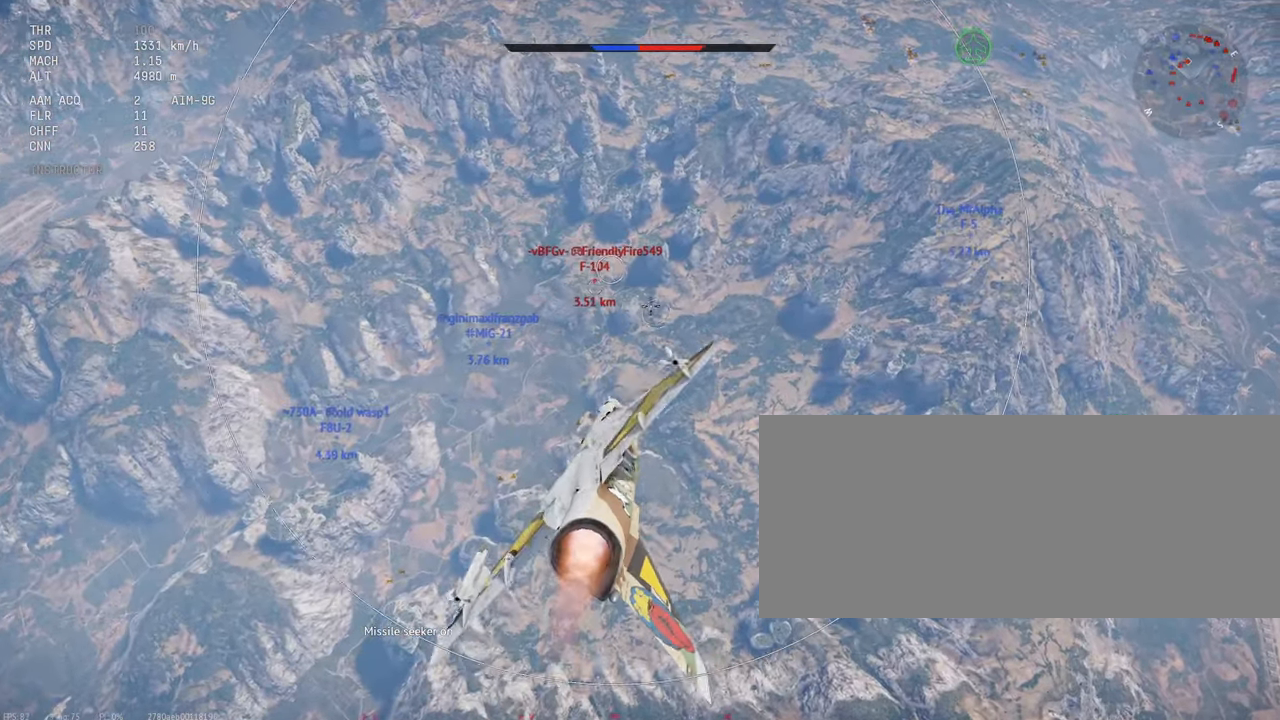
{"keys": ["shift_l"], "mouse": [], "events": []}
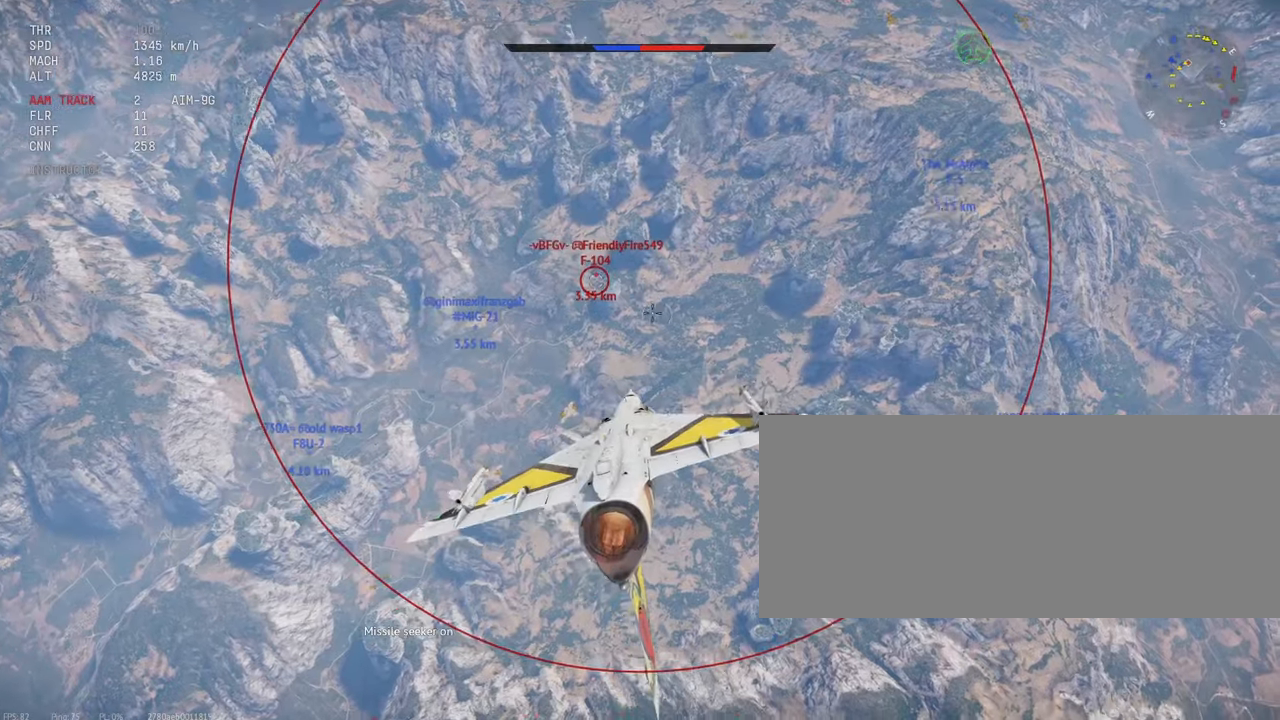
{"keys": ["shift_l"], "mouse": [], "events": [[67, "mouse_mb5", "down"], [200, "mouse_mb5", "up"], [217, "a", "down"], [500, "a", "up"]]}
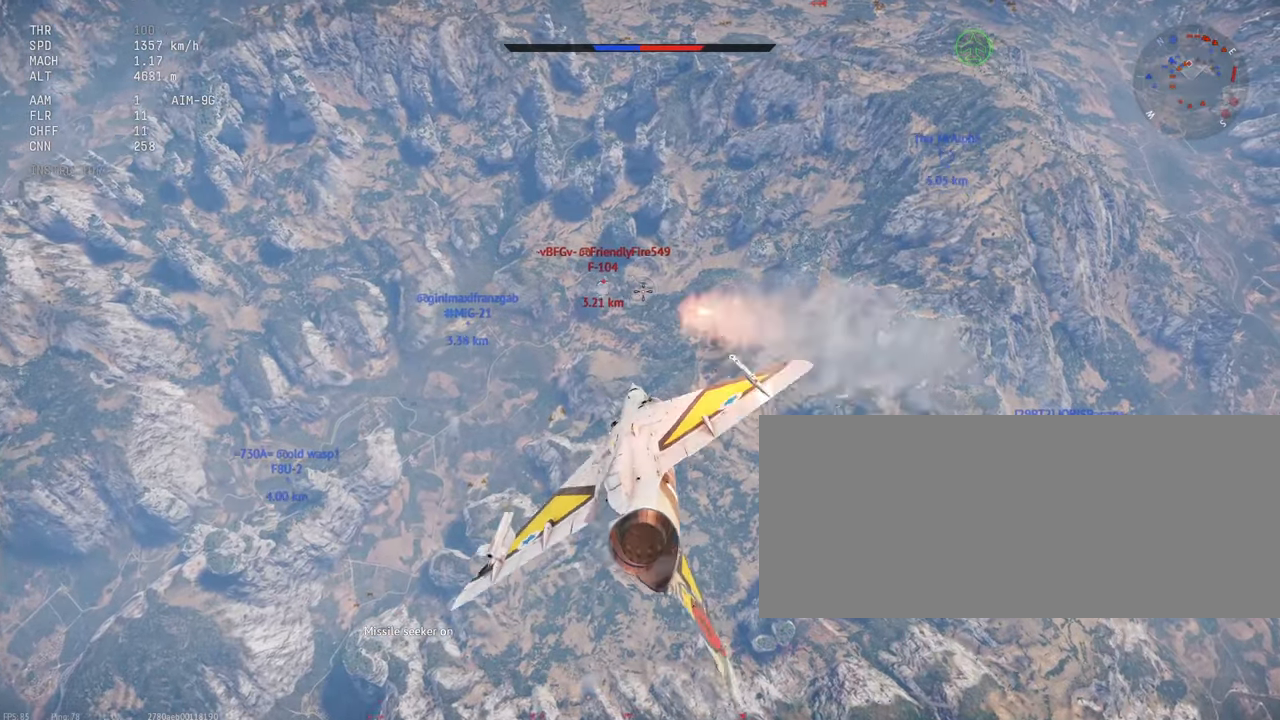
{"keys": ["shift_l"], "mouse": [], "events": []}
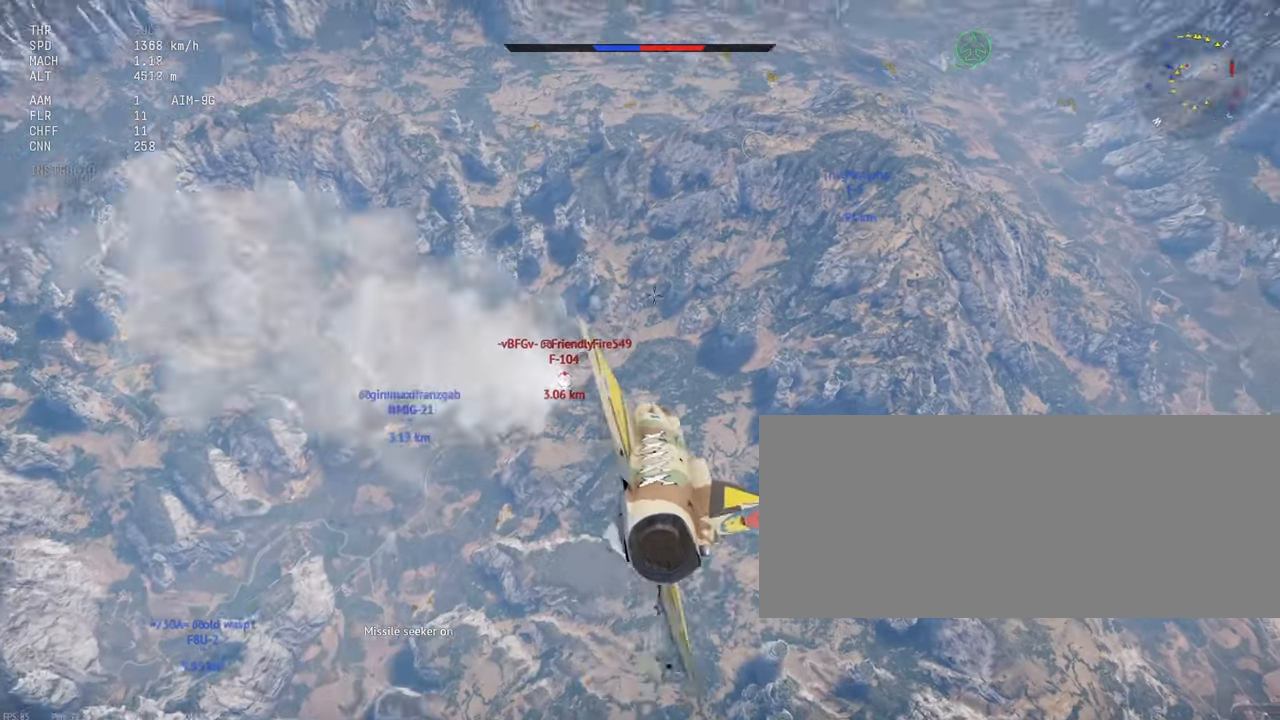
{"keys": ["shift_l"], "mouse": [], "events": []}
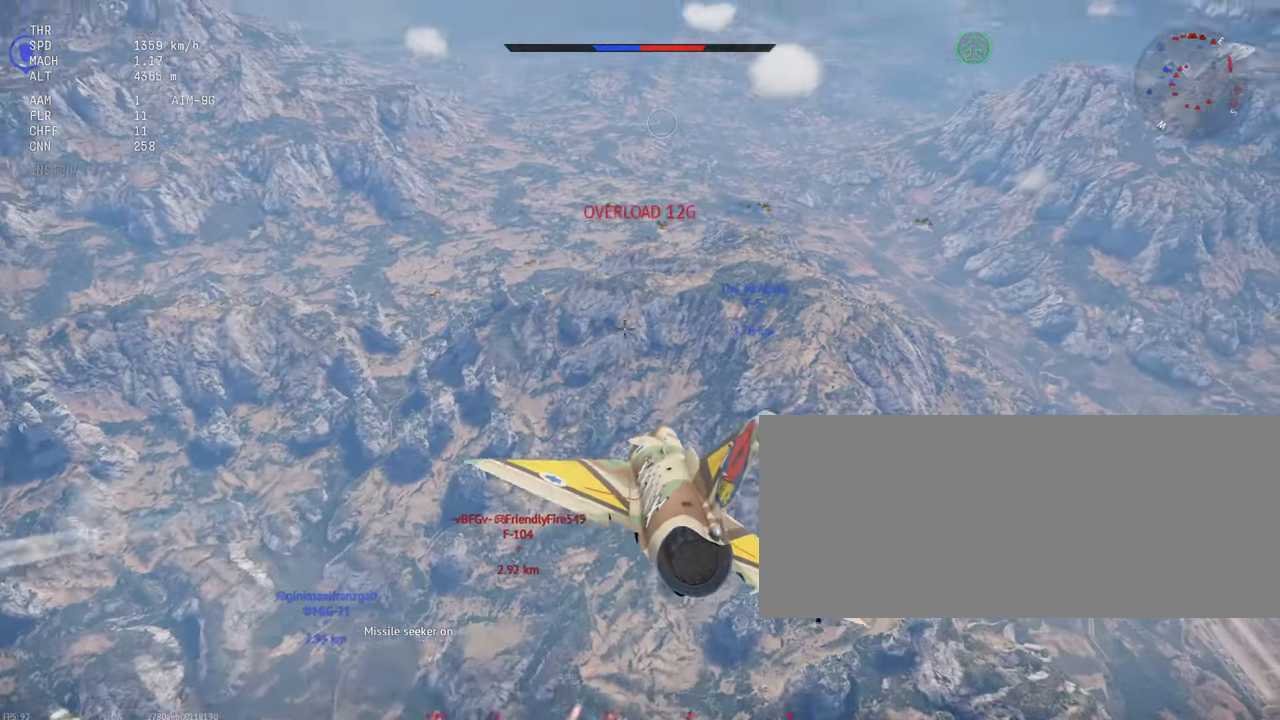
{"keys": ["shift_l"], "mouse": [], "events": []}
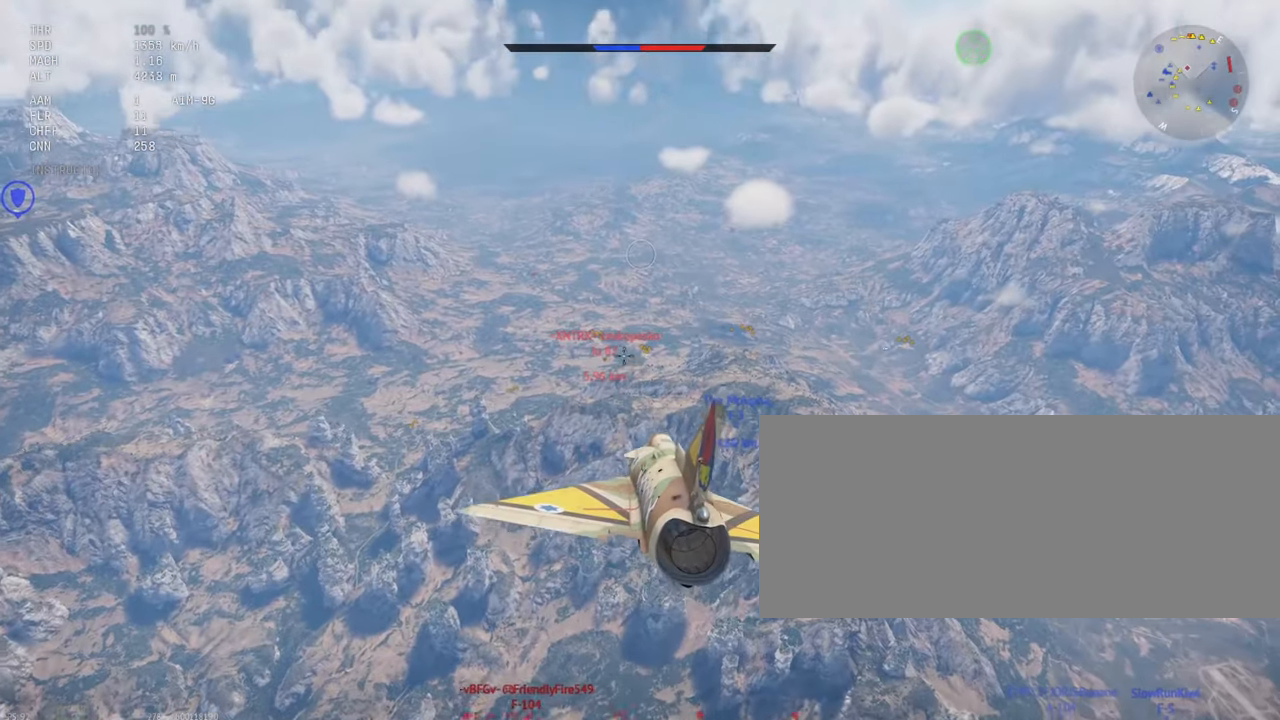
{"keys": ["shift_l"], "mouse": [], "events": [[283, "x", "down"], [383, "x", "up"]]}
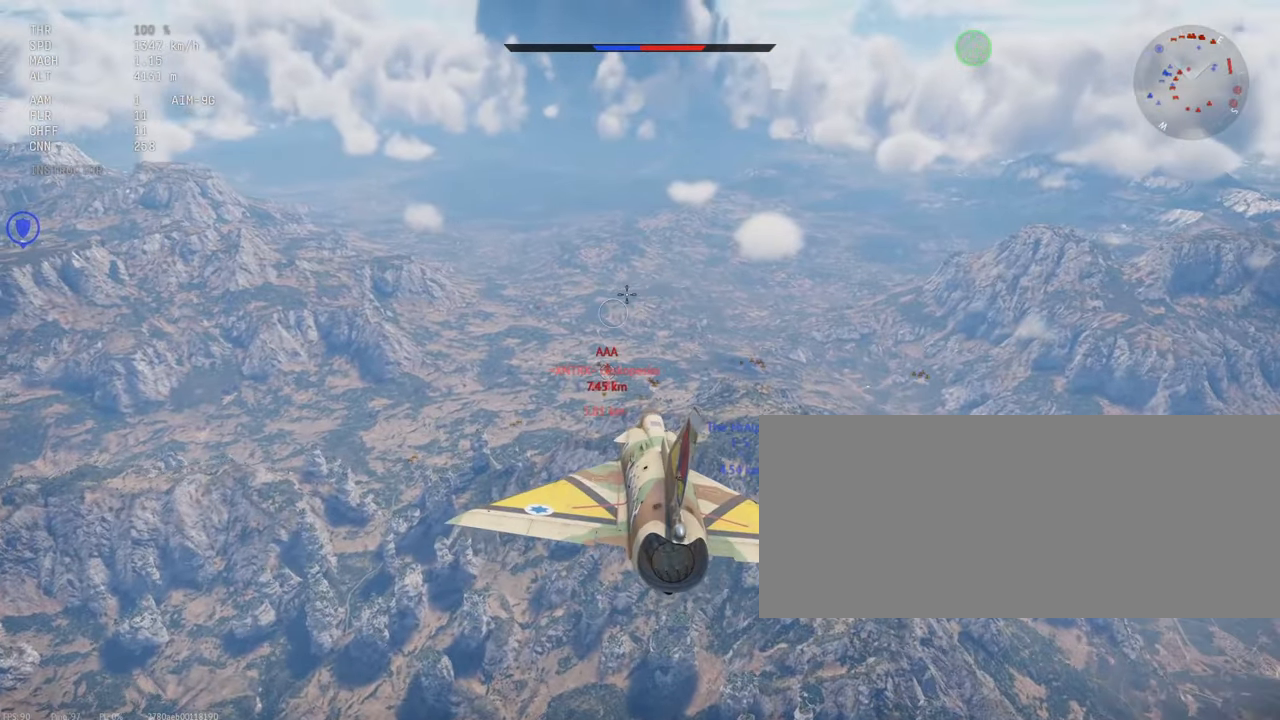
{"keys": ["shift_l", "x"], "mouse": [], "events": [[450, "x", "down"]]}
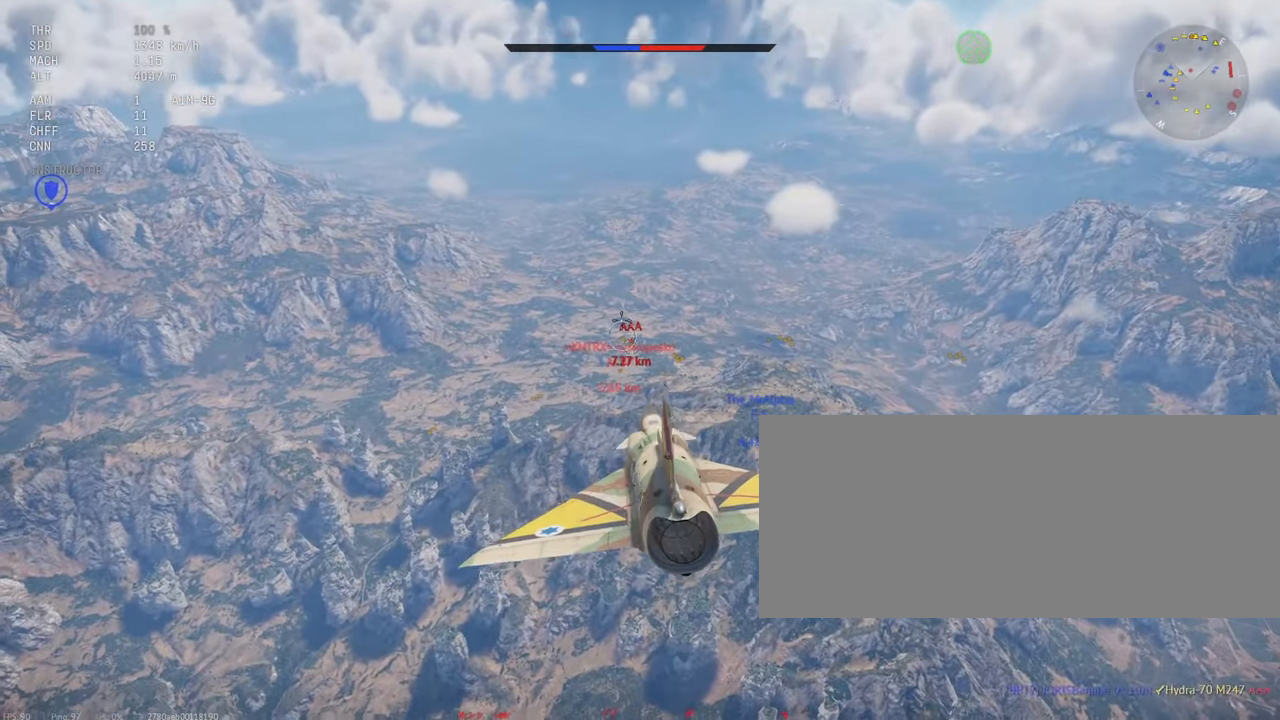
{"keys": ["shift_l", "x"], "mouse": [], "events": [[50, "x", "up"], [500, "x", "down"]]}
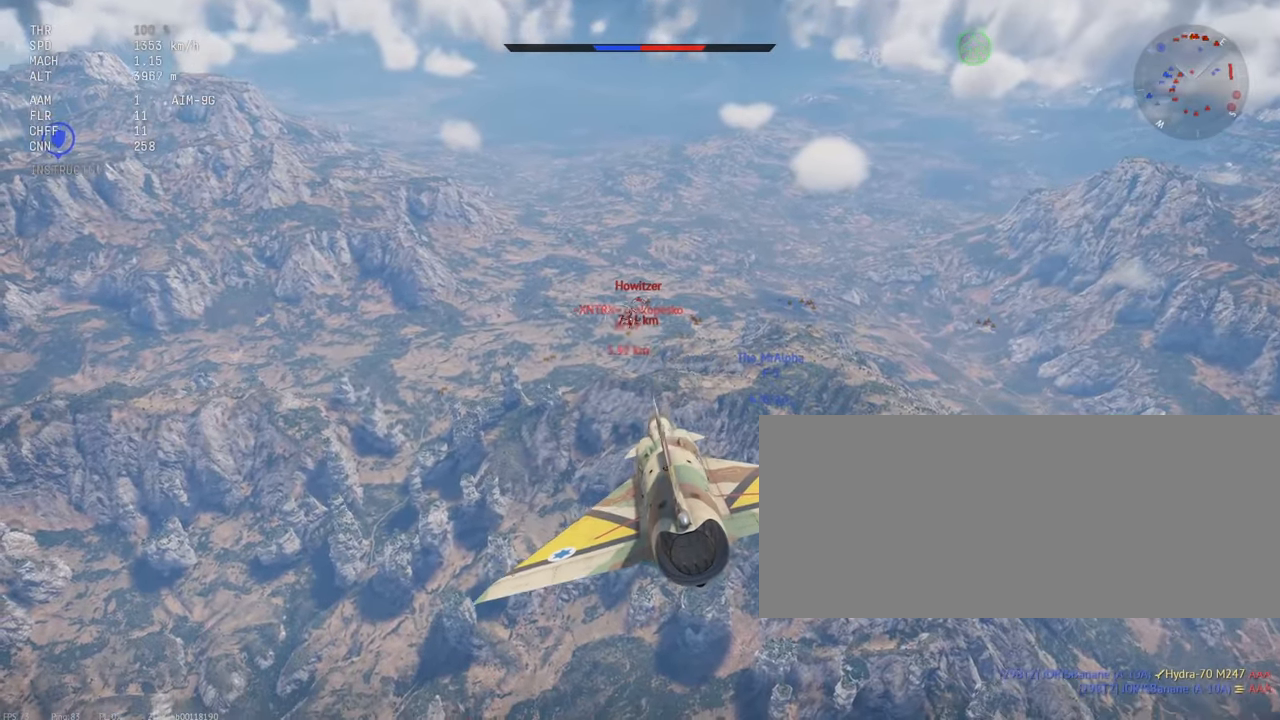
{"keys": ["shift_l"], "mouse": [], "events": [[100, "x", "up"]]}
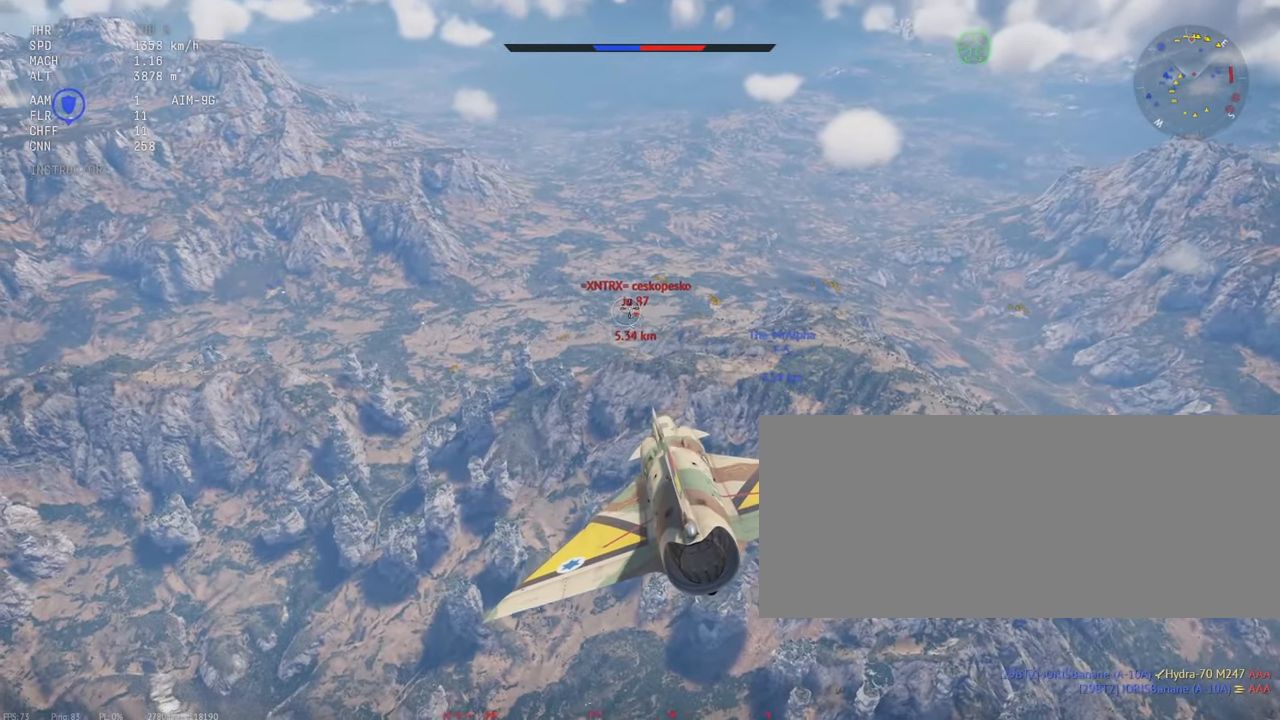
{"keys": ["shift_l"], "mouse": [], "events": [[33, "mouse_mb4", "down"], [117, "mouse_mb4", "up"]]}
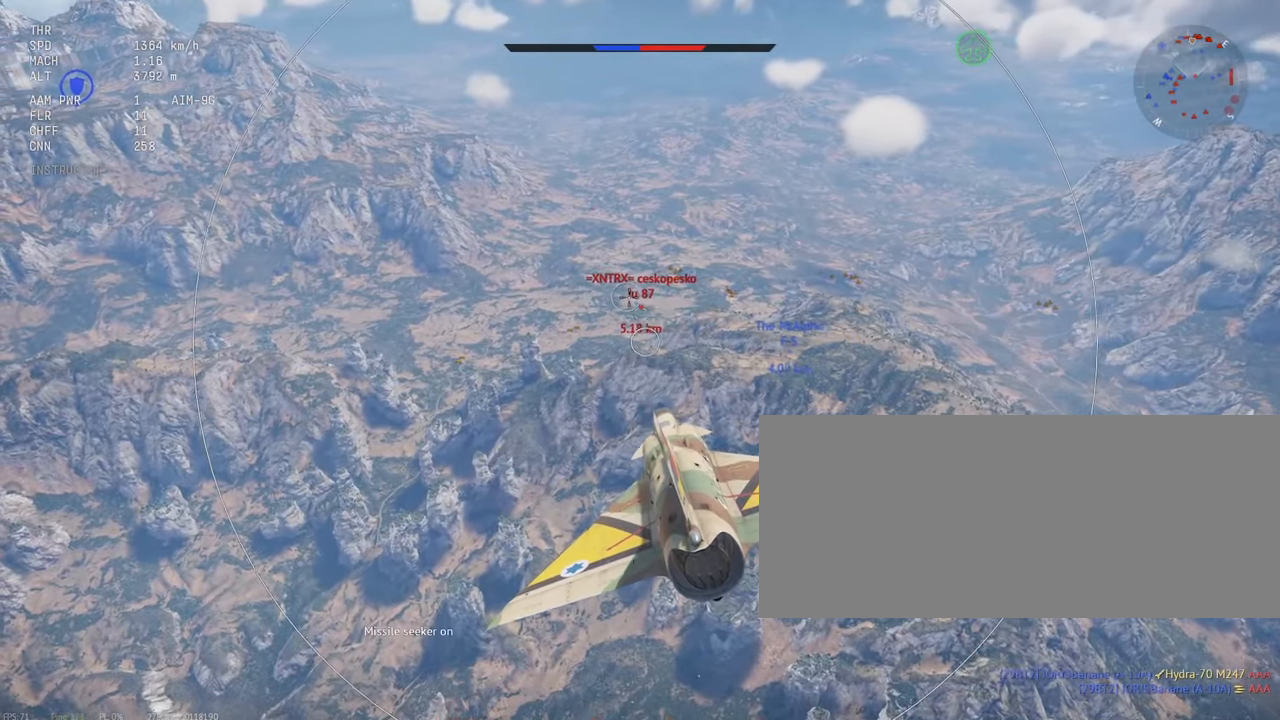
{"keys": ["shift_l"], "mouse": [], "events": []}